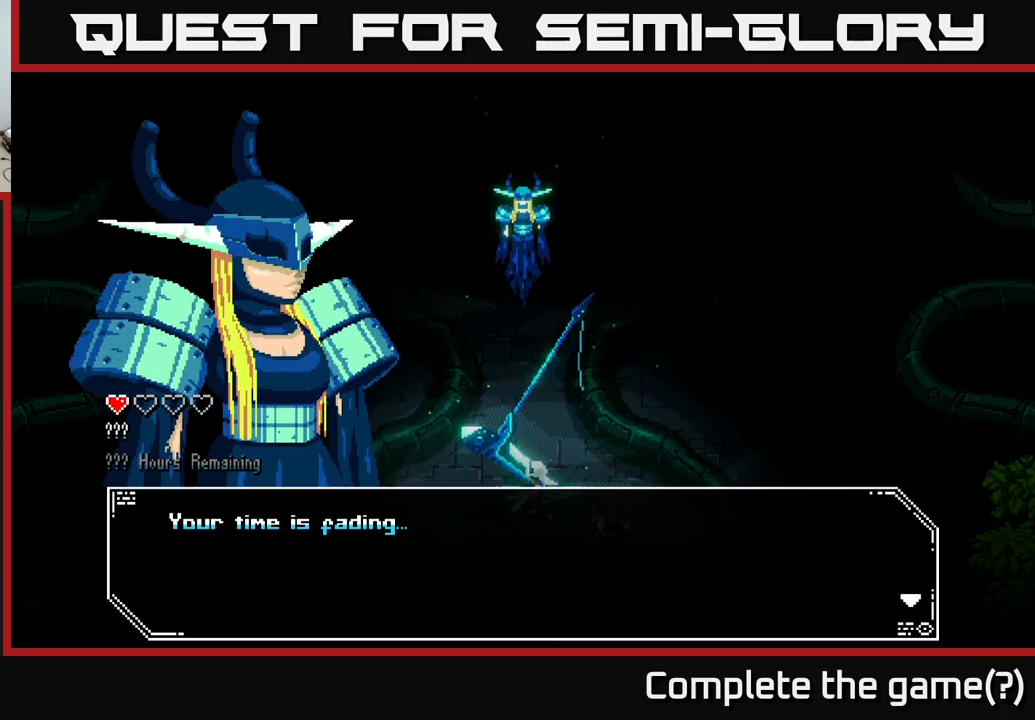
Gameplay with a controller (Xbox layout); each line is a JSON object with the inputs held at the frame after it. "events" lists button and stick changes between this image and that frame as [ms after this image, input, new state], when the widget could be followed in between.
{"buttons": ["A"], "left_stick": "center", "right_stick": "center", "events": [[184, "A", "down"], [300, "A", "up"], [484, "A", "down"]]}
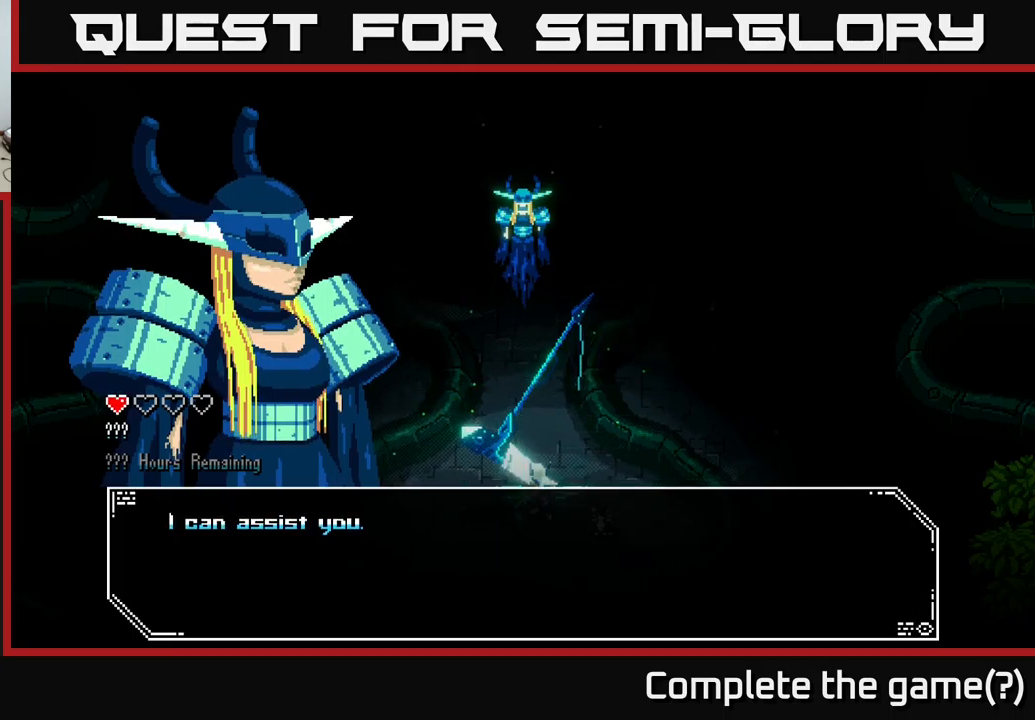
{"buttons": [], "left_stick": "center", "right_stick": "center", "events": [[117, "A", "up"], [334, "A", "down"], [450, "A", "up"]]}
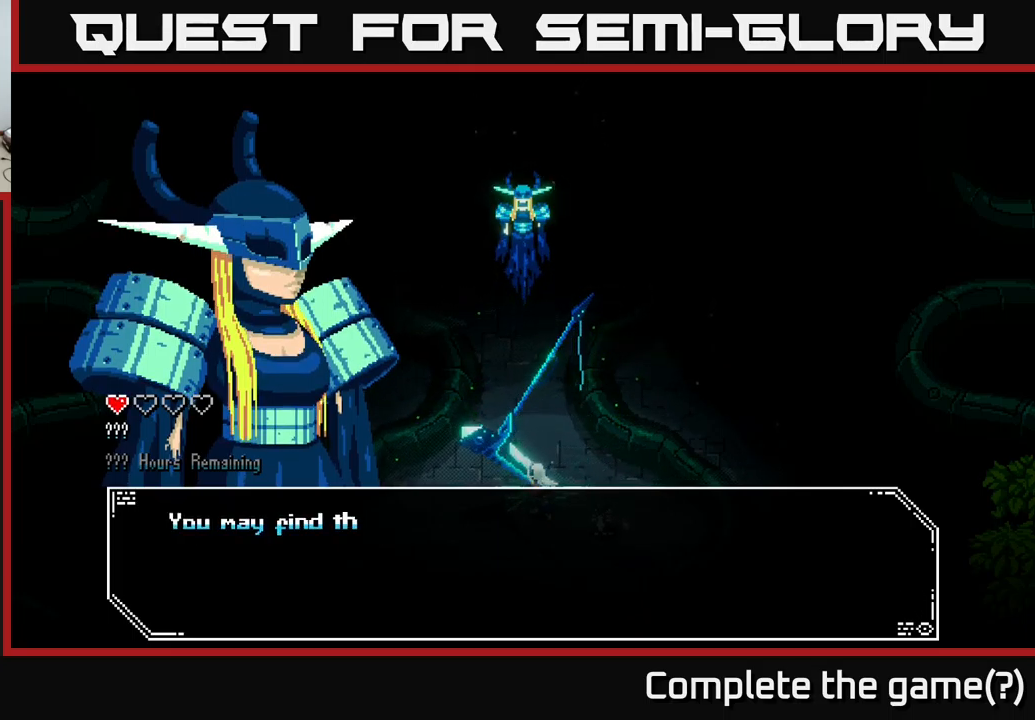
{"buttons": [], "left_stick": "center", "right_stick": "center", "events": [[67, "A", "down"], [217, "A", "up"]]}
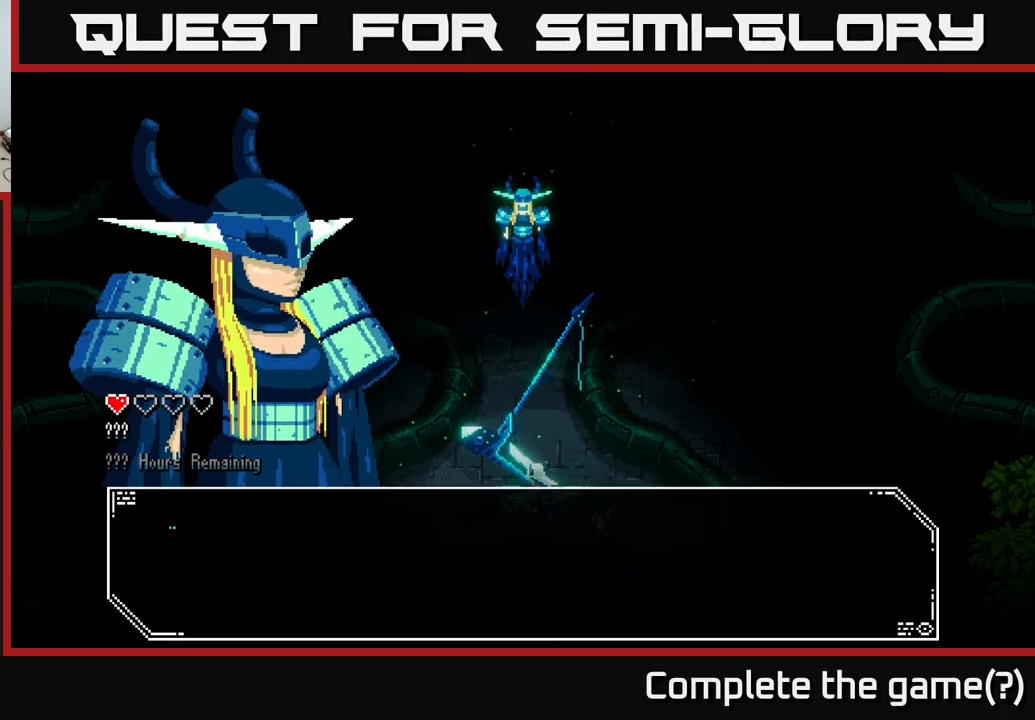
{"buttons": [], "left_stick": "center", "right_stick": "center", "events": [[17, "A", "down"], [67, "A", "up"], [467, "A", "down"], [500, "A", "up"]]}
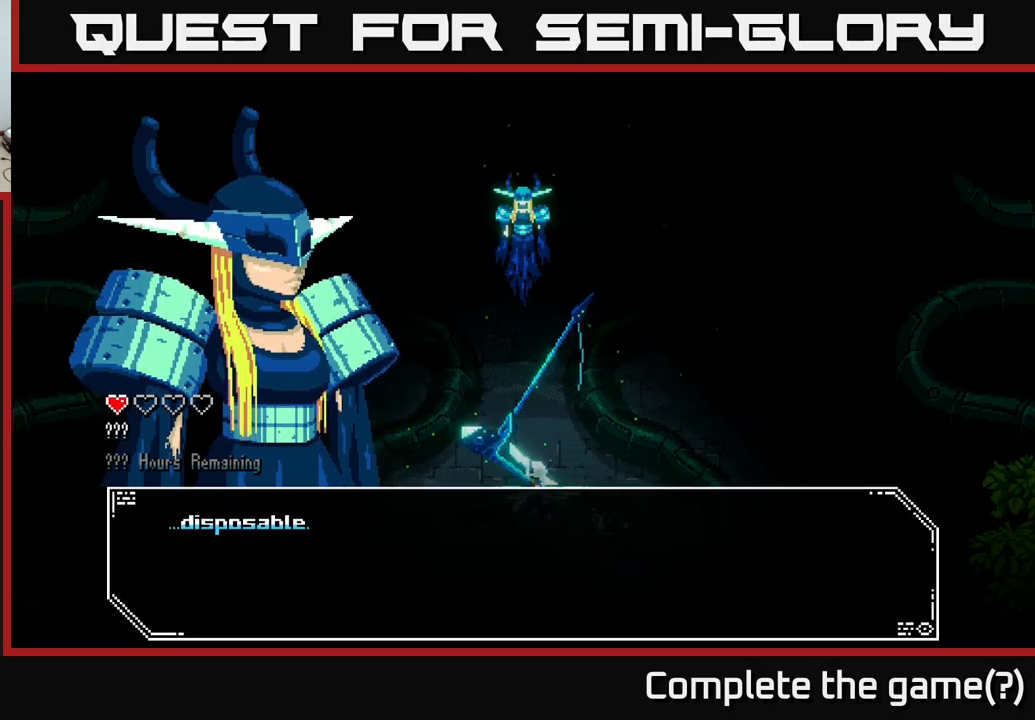
{"buttons": [], "left_stick": "center", "right_stick": "center", "events": [[234, "A", "down"], [317, "A", "up"]]}
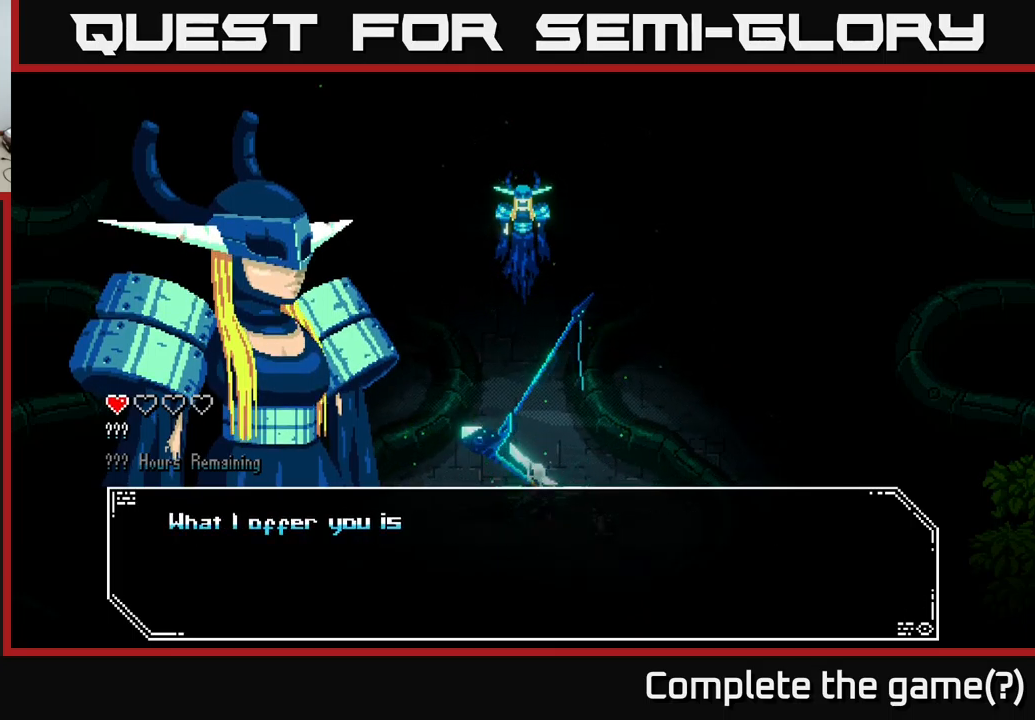
{"buttons": ["A"], "left_stick": "center", "right_stick": "center", "events": [[67, "A", "down"], [234, "A", "up"], [484, "A", "down"]]}
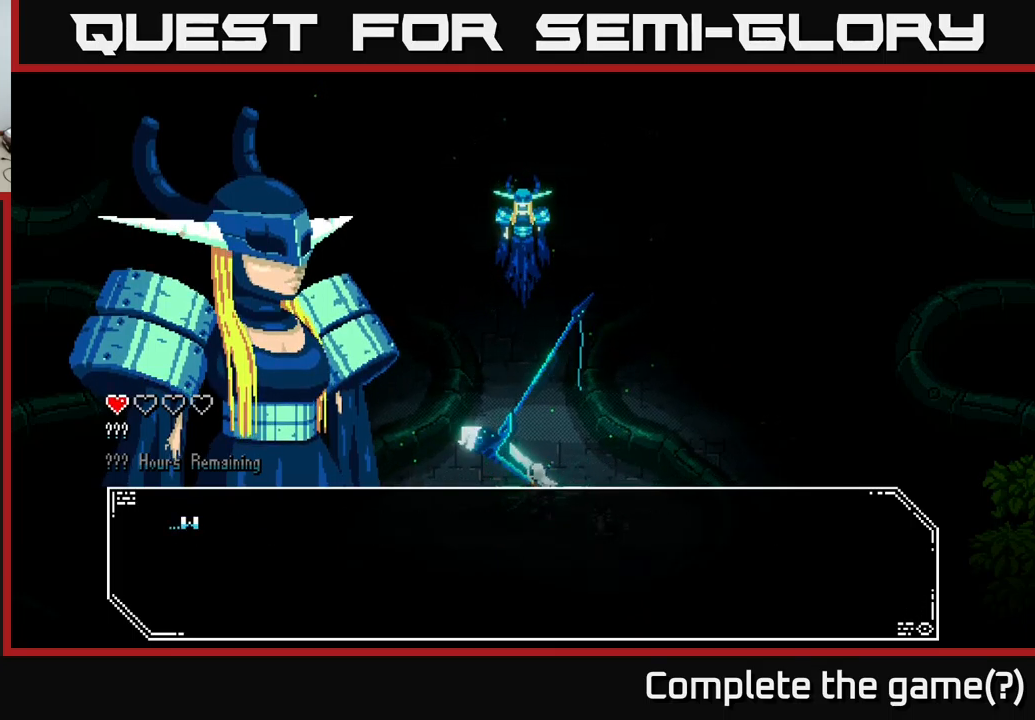
{"buttons": ["A"], "left_stick": "center", "right_stick": "center", "events": [[117, "A", "up"], [417, "A", "down"]]}
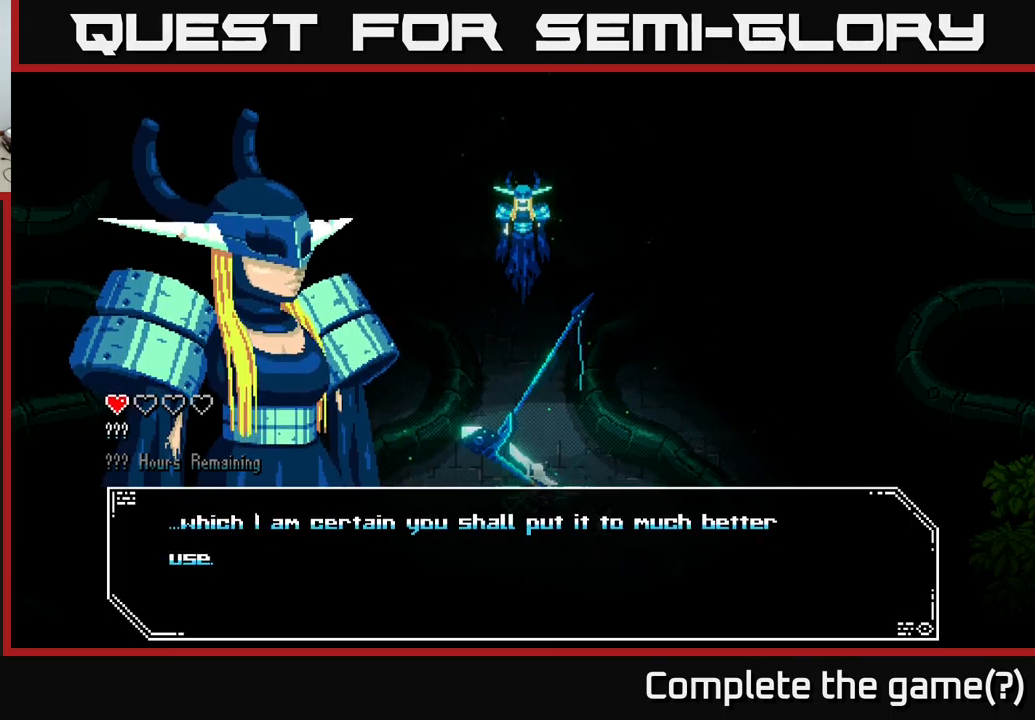
{"buttons": [], "left_stick": "center", "right_stick": "center", "events": [[50, "A", "up"]]}
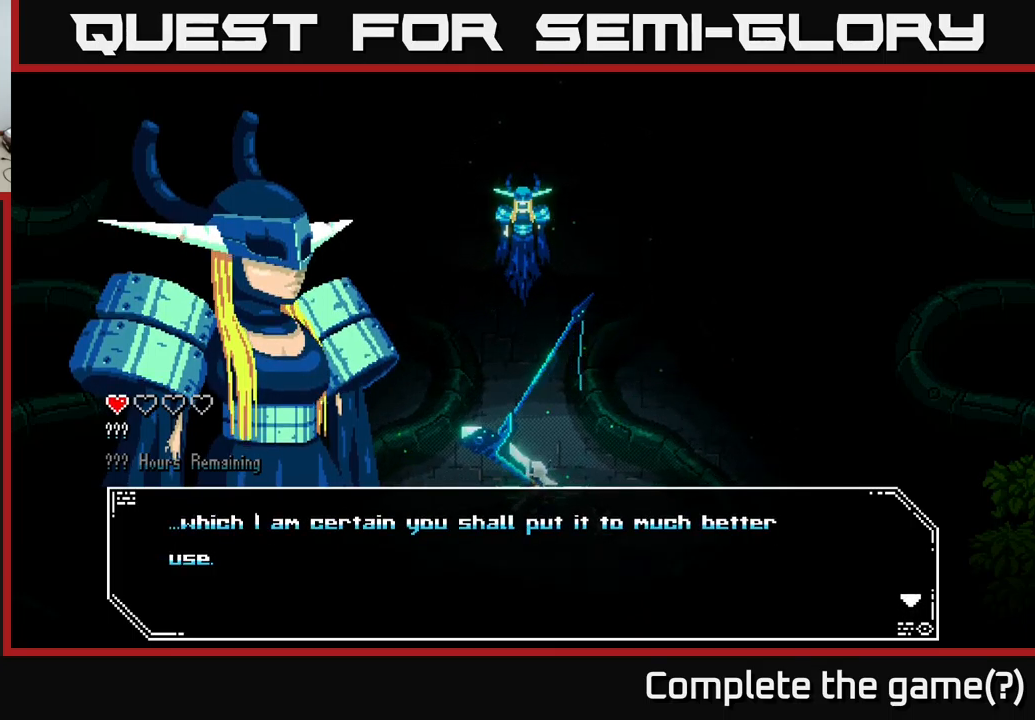
{"buttons": [], "left_stick": "center", "right_stick": "center", "events": [[50, "A", "down"], [150, "A", "up"]]}
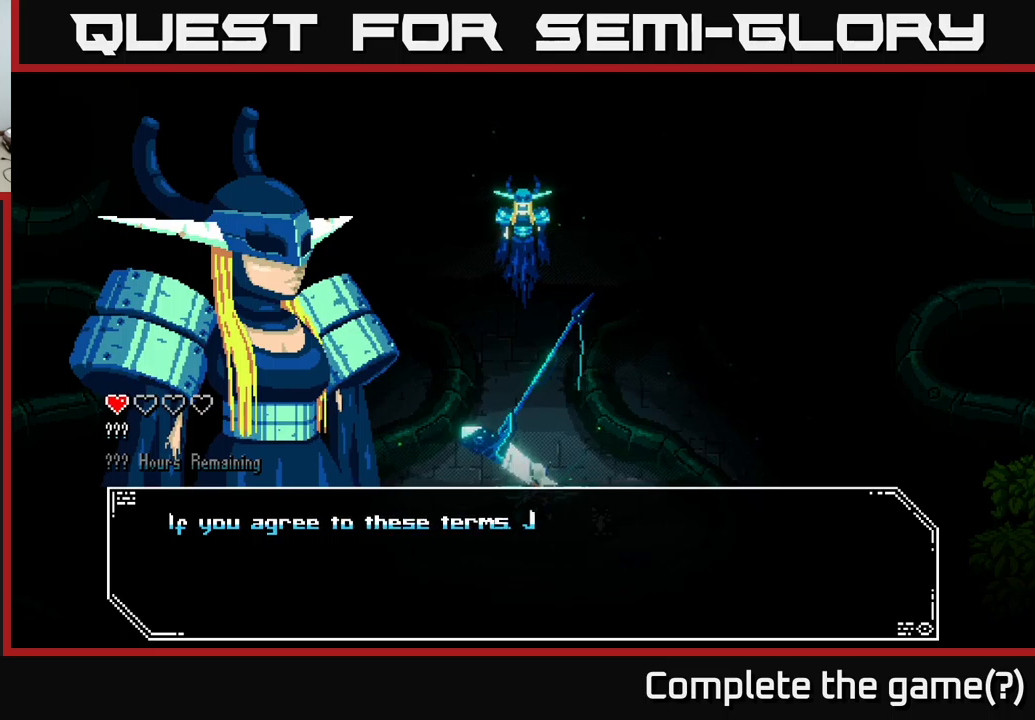
{"buttons": [], "left_stick": "center", "right_stick": "center", "events": []}
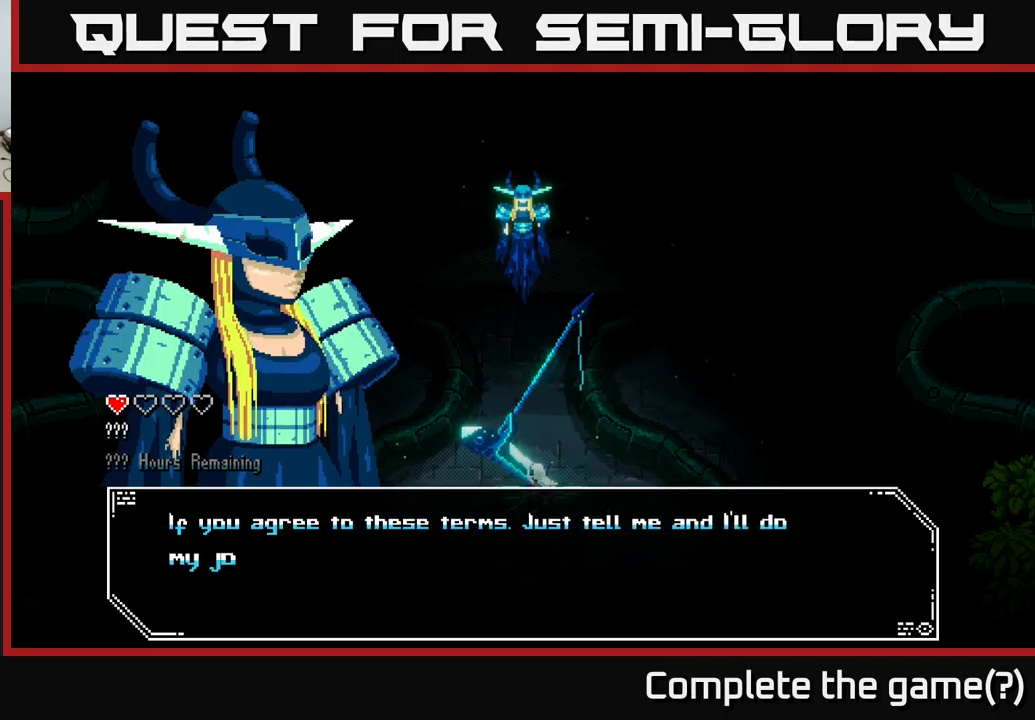
{"buttons": ["A"], "left_stick": "center", "right_stick": "center", "events": [[500, "A", "down"]]}
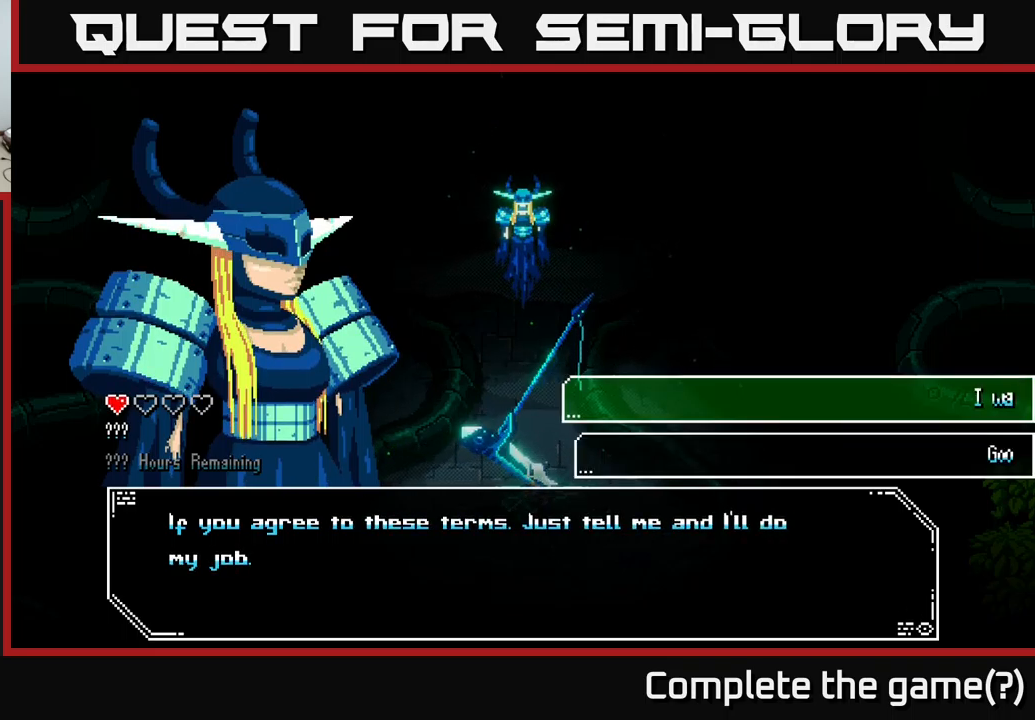
{"buttons": [], "left_stick": "center", "right_stick": "center", "events": [[133, "A", "up"]]}
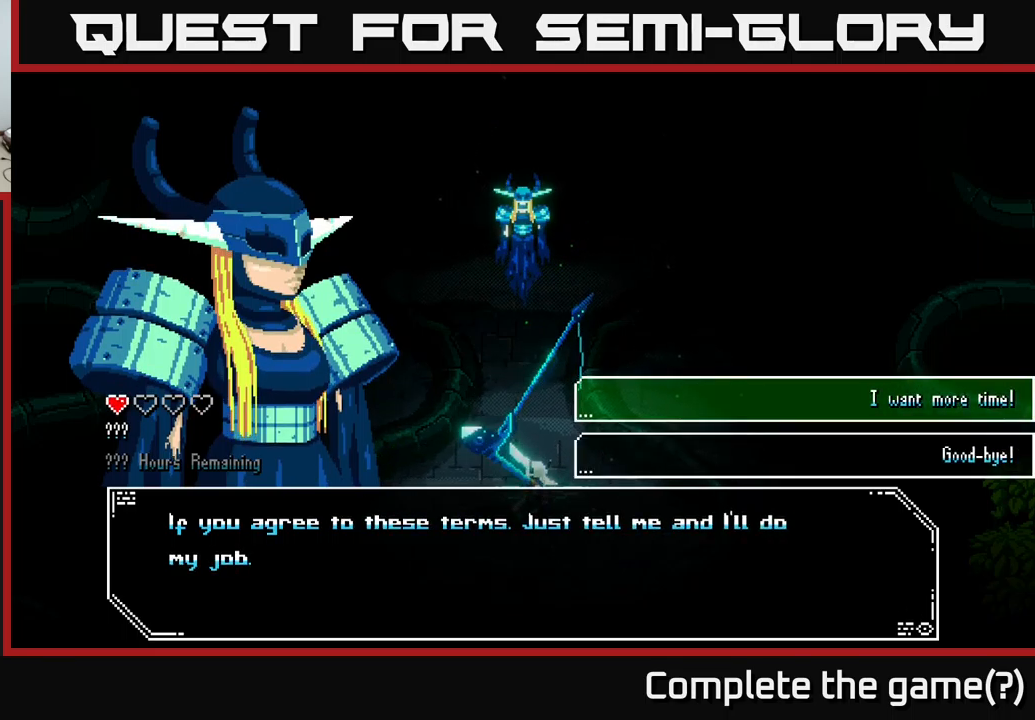
{"buttons": [], "left_stick": "center", "right_stick": "center", "events": []}
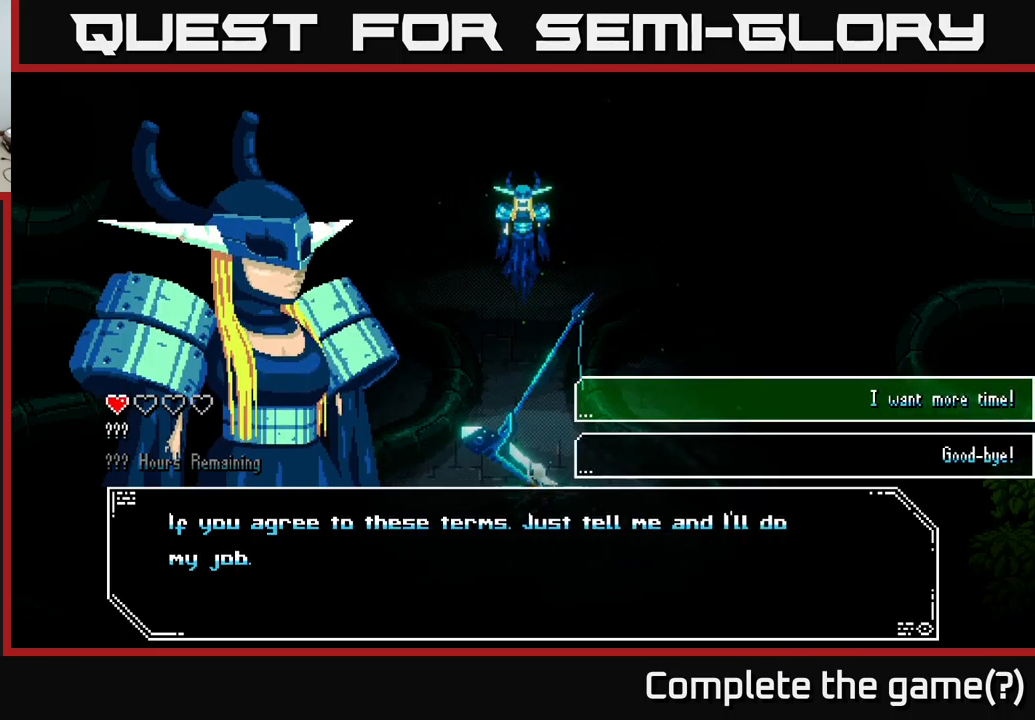
{"buttons": [], "left_stick": "down", "right_stick": "center", "events": [[500, "left_stick", "down"]]}
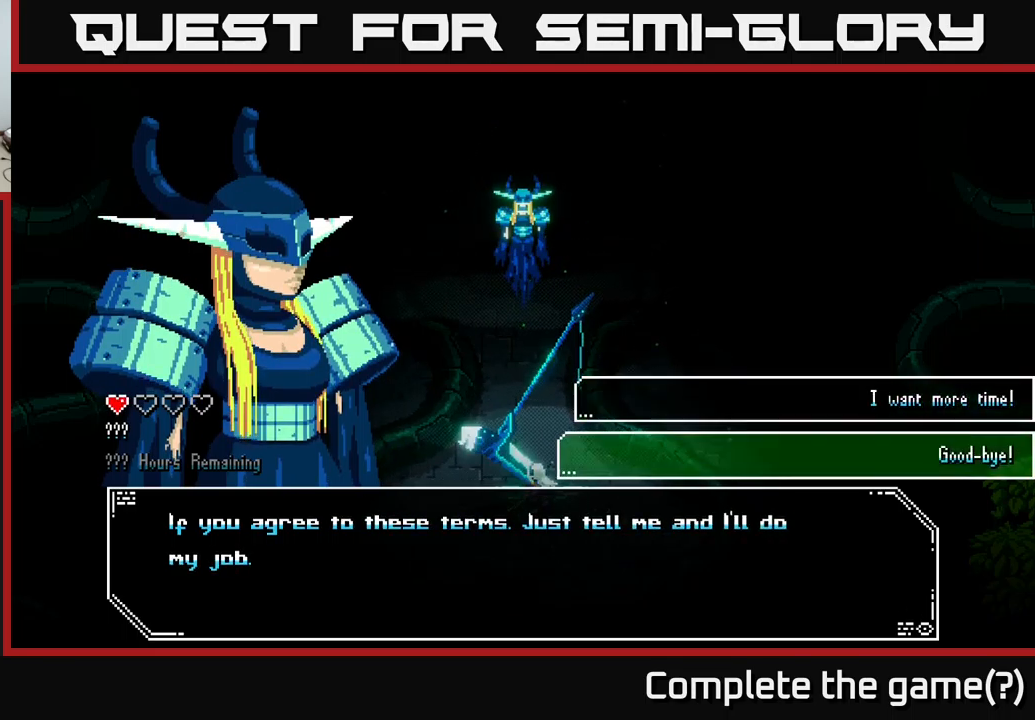
{"buttons": [], "left_stick": "up", "right_stick": "center", "events": [[200, "left_stick", "center"], [450, "left_stick", "up"]]}
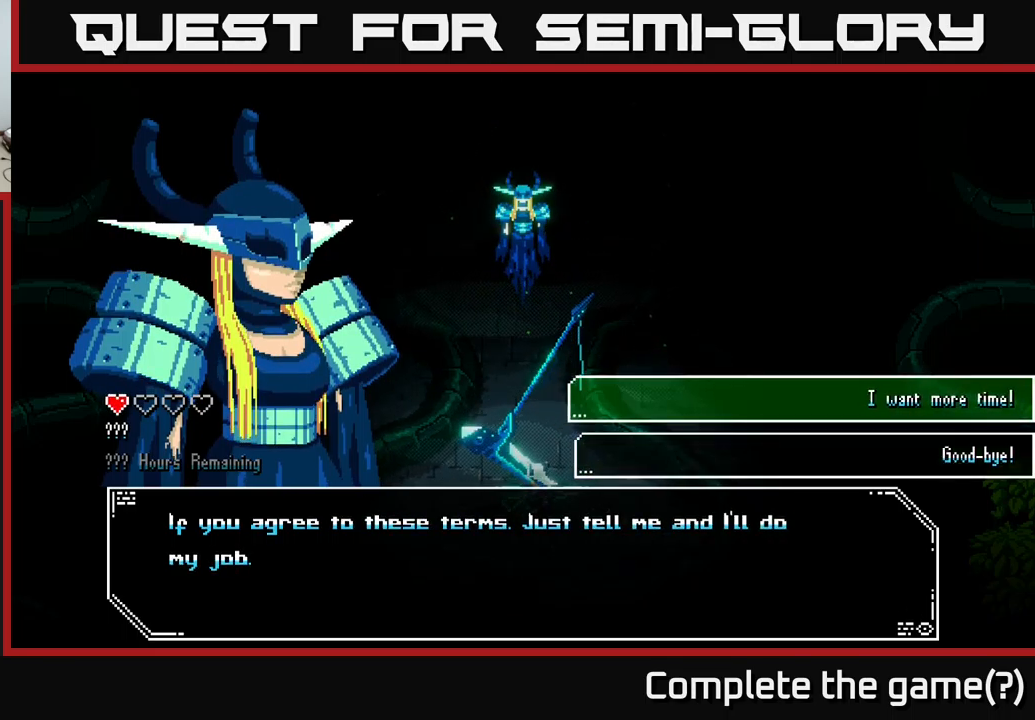
{"buttons": [], "left_stick": "down", "right_stick": "center", "events": [[133, "left_stick", "center"], [366, "left_stick", "down"]]}
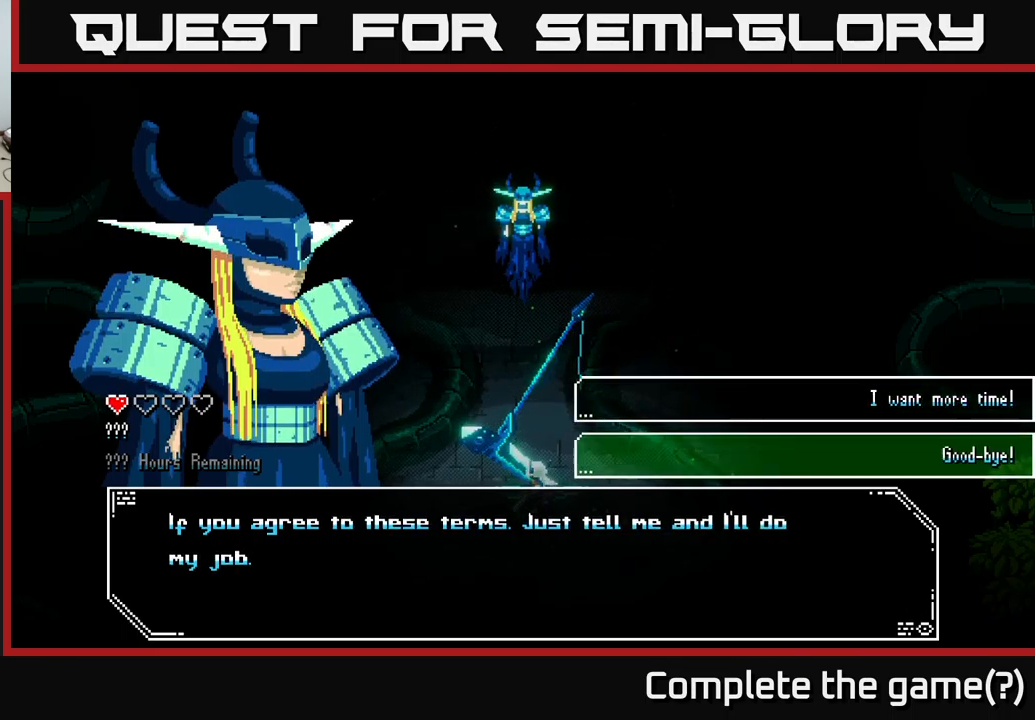
{"buttons": [], "left_stick": "center", "right_stick": "center", "events": [[116, "left_stick", "up"], [266, "left_stick", "center"]]}
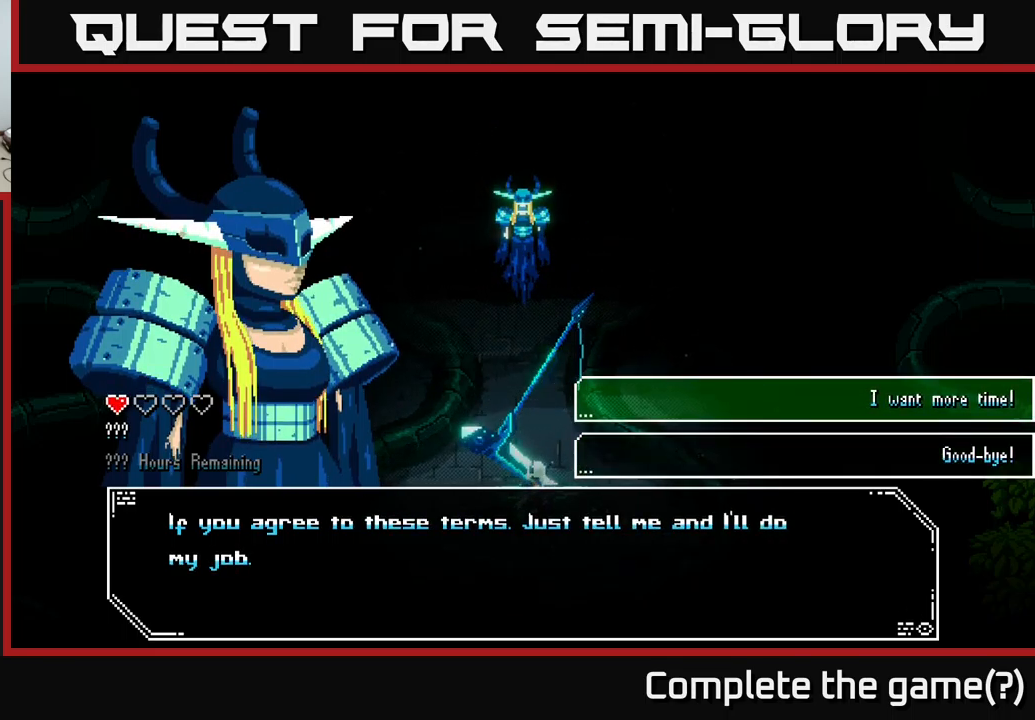
{"buttons": [], "left_stick": "down", "right_stick": "center", "events": [[466, "left_stick", "down"]]}
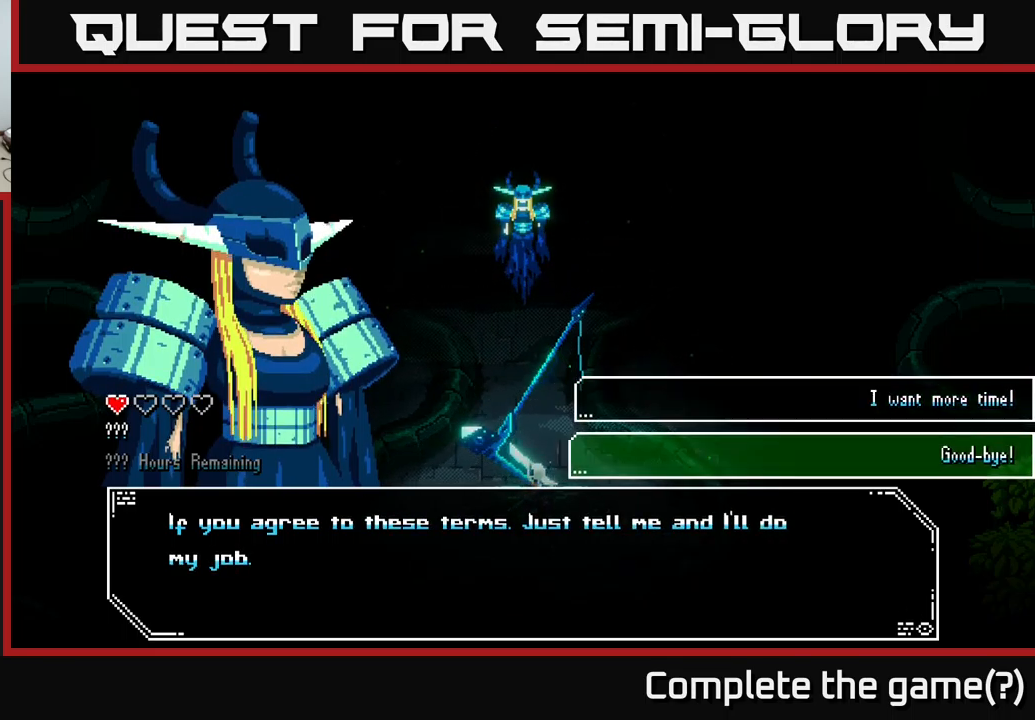
{"buttons": [], "left_stick": "center", "right_stick": "center", "events": [[150, "left_stick", "center"], [216, "left_stick", "up"], [367, "left_stick", "center"]]}
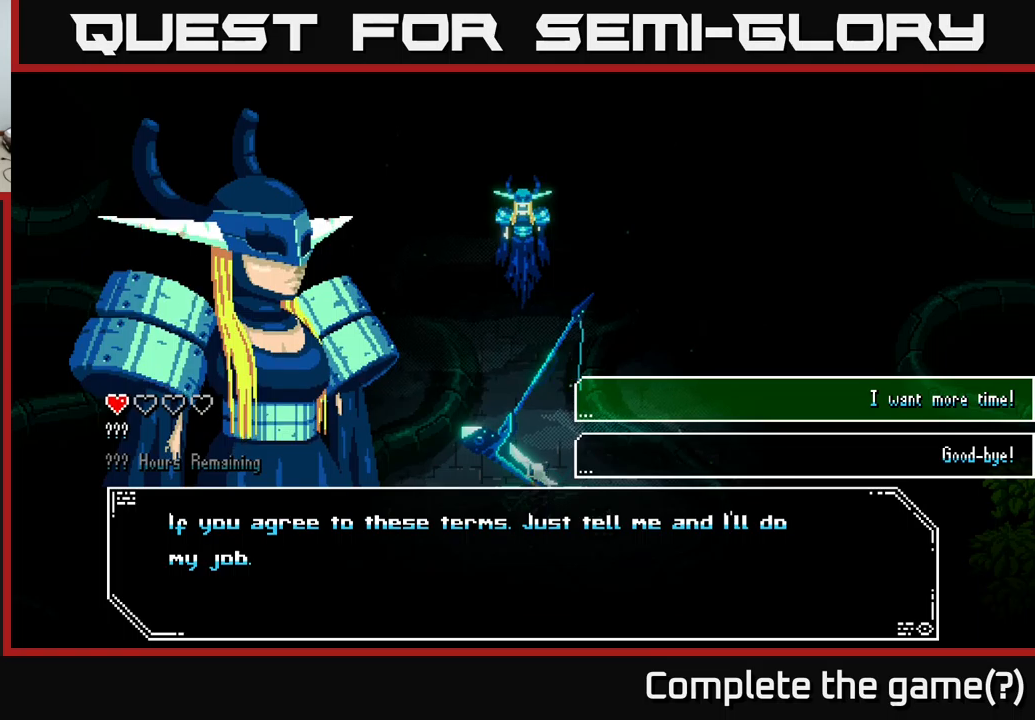
{"buttons": [], "left_stick": "center", "right_stick": "center", "events": []}
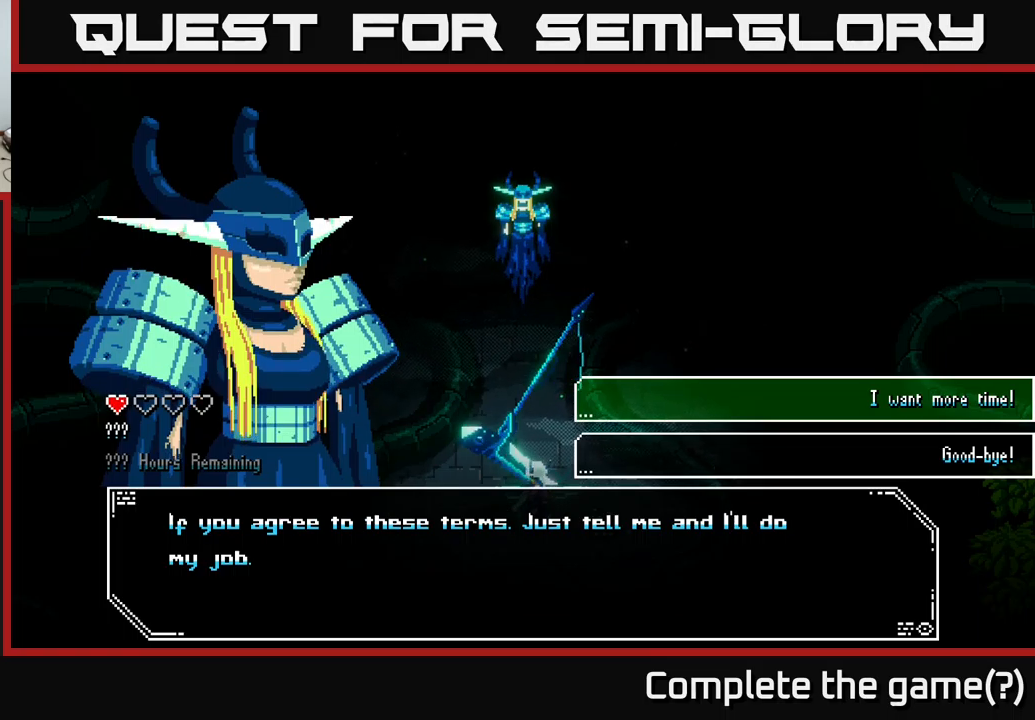
{"buttons": [], "left_stick": "center", "right_stick": "center", "events": []}
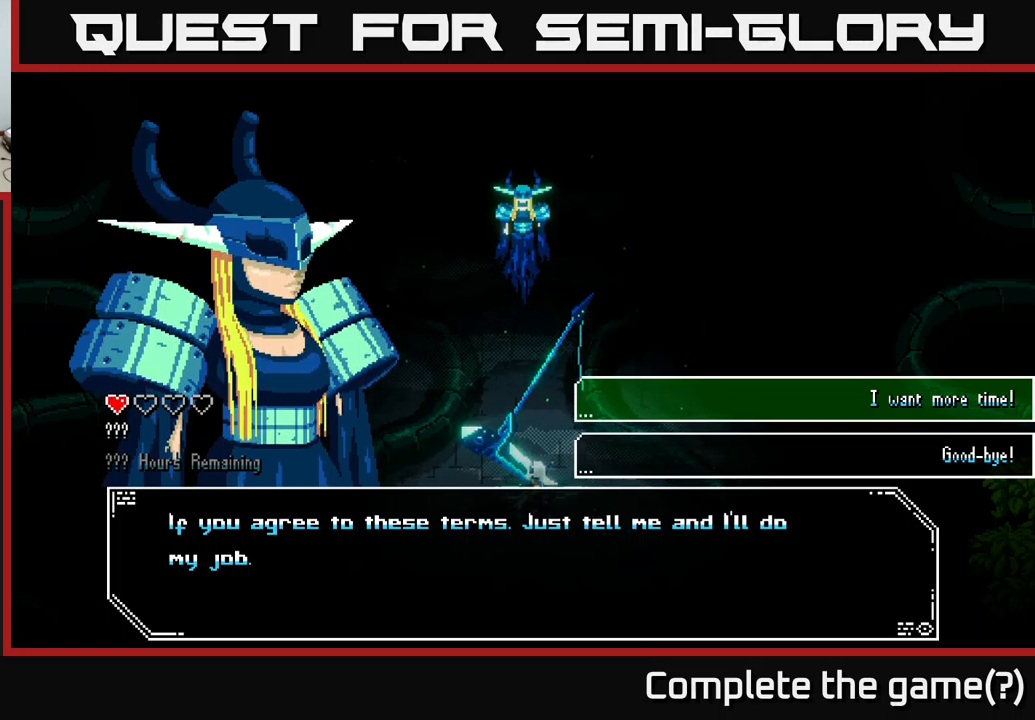
{"buttons": [], "left_stick": "center", "right_stick": "center", "events": []}
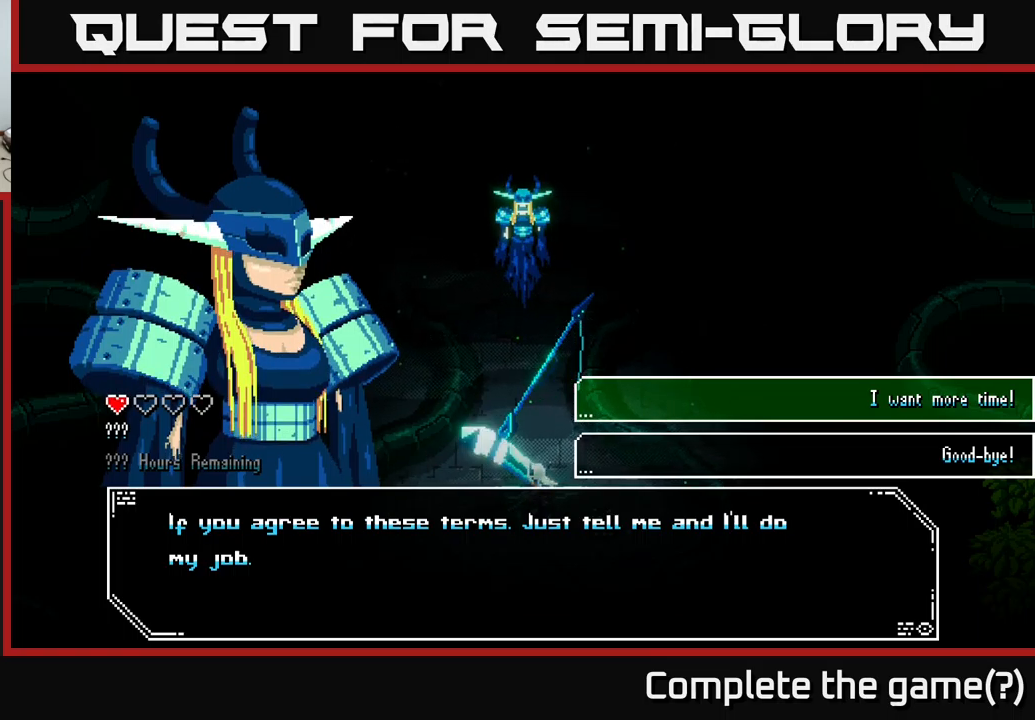
{"buttons": [], "left_stick": "up-left", "right_stick": "center", "events": [[117, "left_stick", "down"], [300, "left_stick", "center"], [350, "left_stick", "up-left"]]}